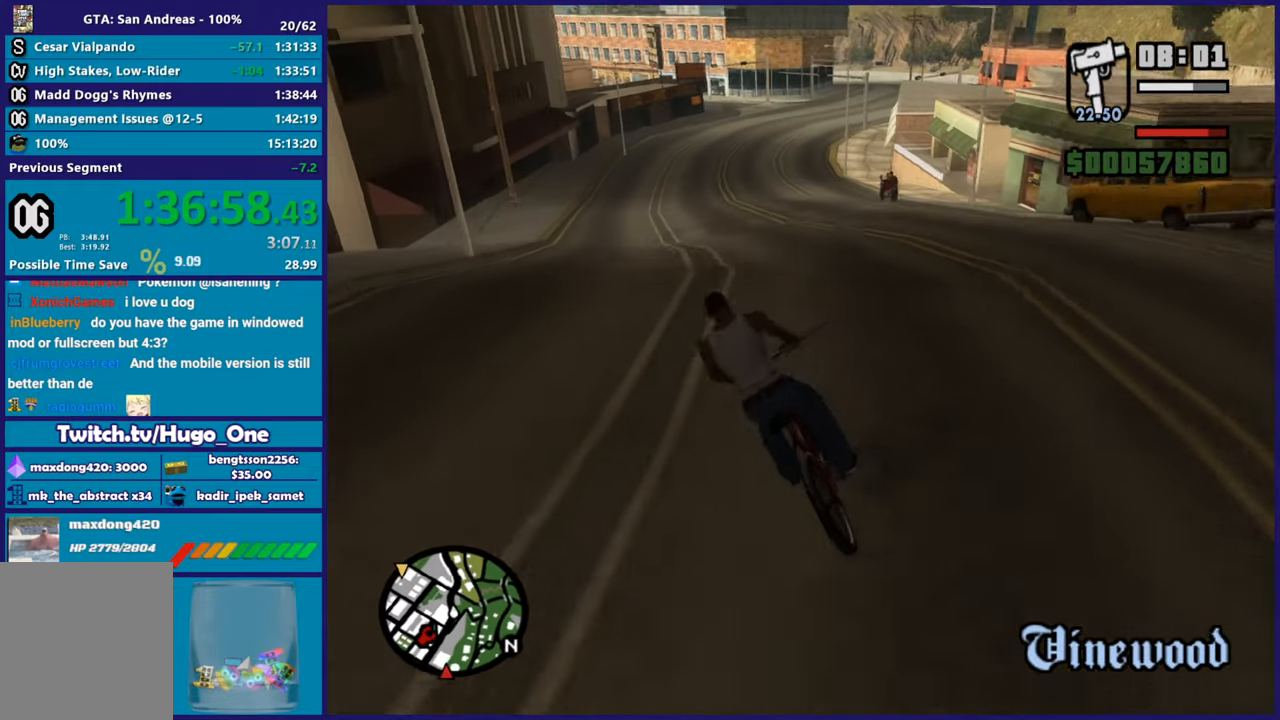
Gameplay with a controller (Xbox layout); each line is a JSON object with the inputs held at the frame after it. "button_events" lists button changes between this image and that frame as [ms after this image, input, new state], when the widget could be followed in between (sticks are given only as held states). This document gives stick clicks only as held states, not as events. Not read: R2.
{"buttons": [], "left_stick": "center", "right_stick": "center", "button_events": []}
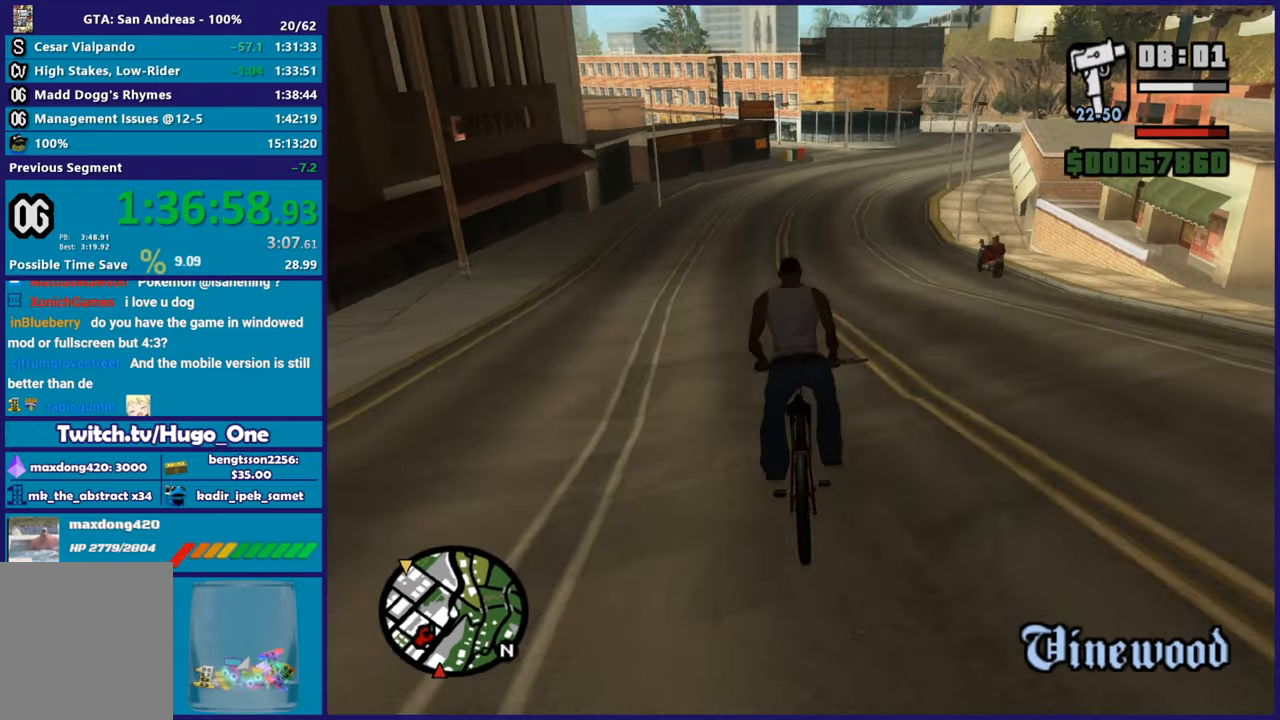
{"buttons": [], "left_stick": "right", "right_stick": "center", "button_events": []}
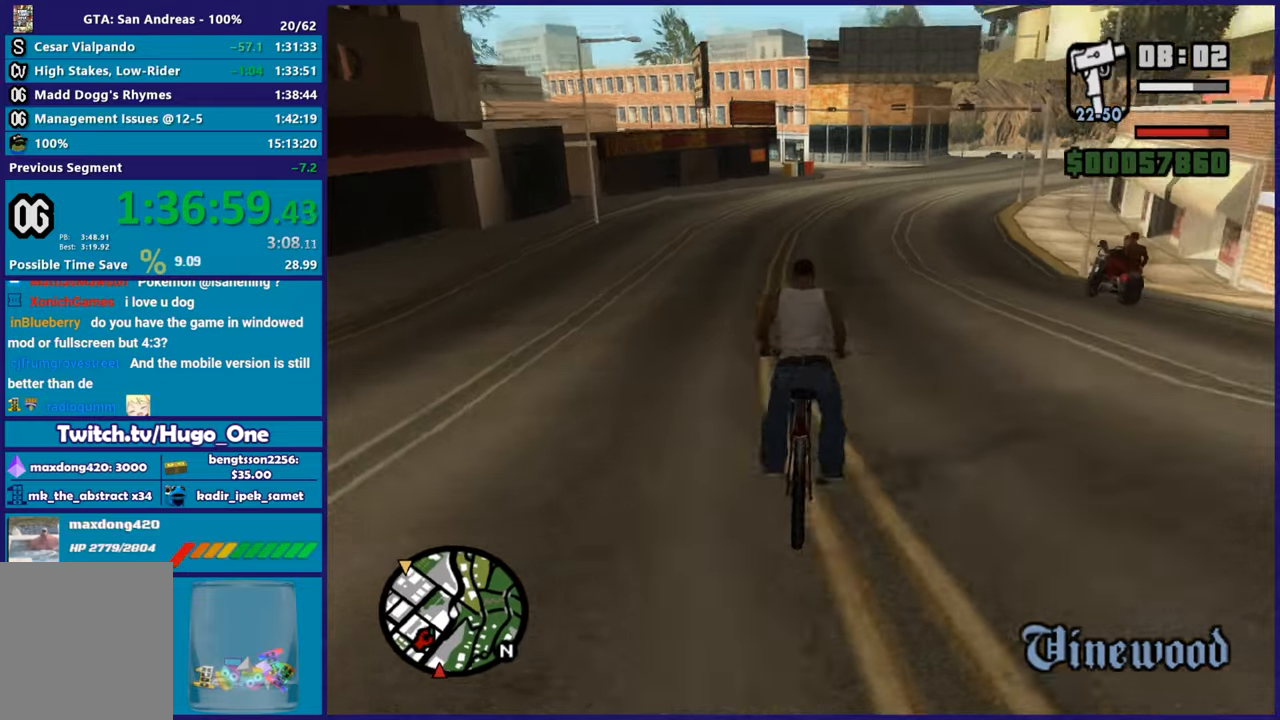
{"buttons": [], "left_stick": "center", "right_stick": "down-left", "button_events": []}
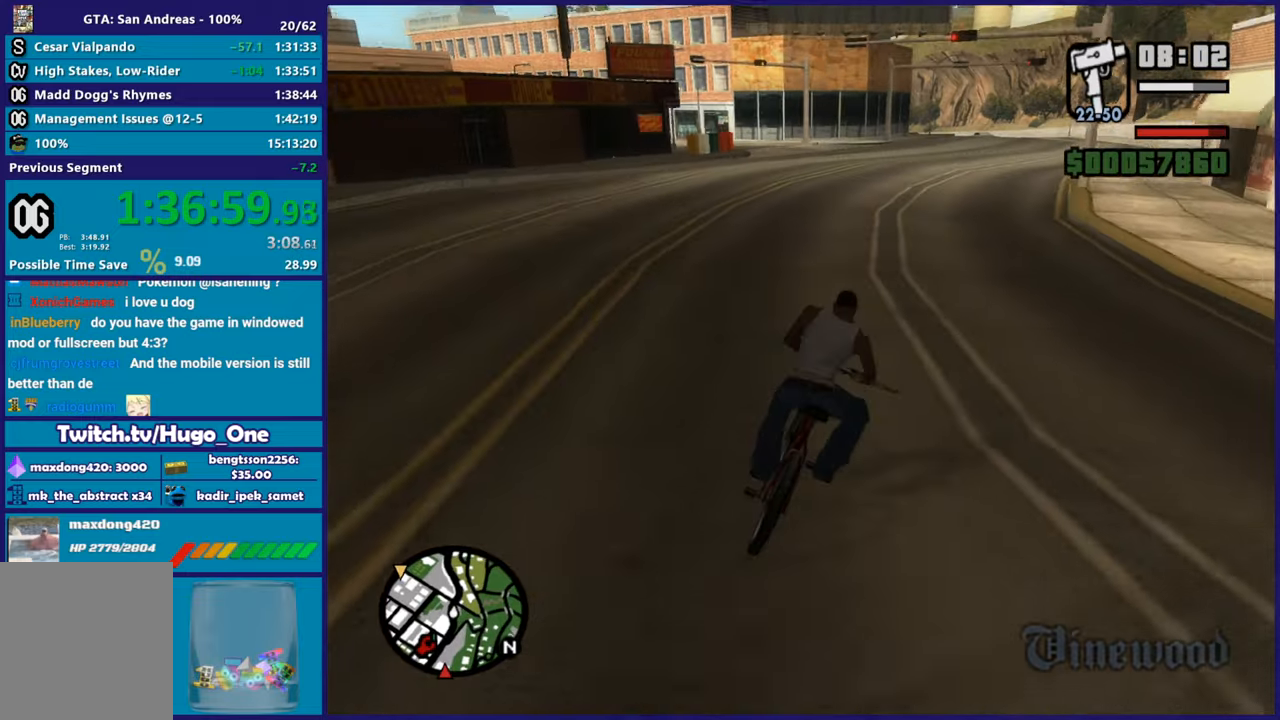
{"buttons": [], "left_stick": "left", "right_stick": "down-left", "button_events": []}
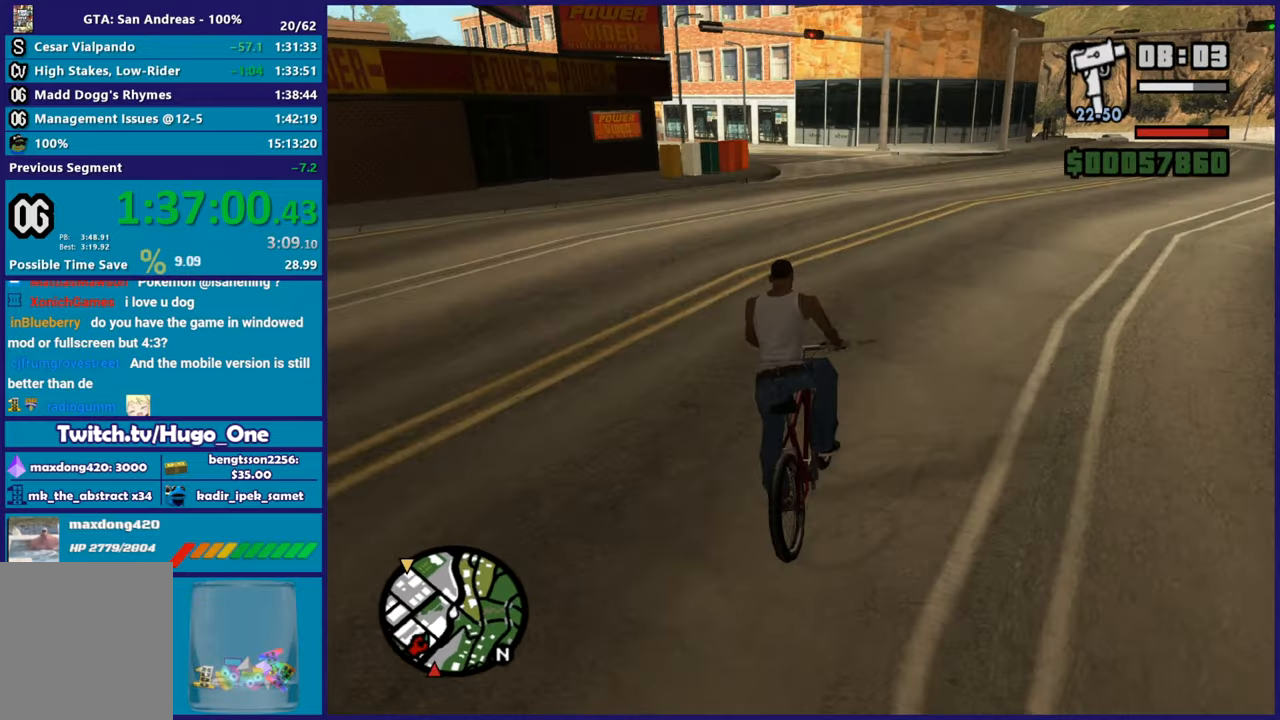
{"buttons": [], "left_stick": "left", "right_stick": "down-left", "button_events": []}
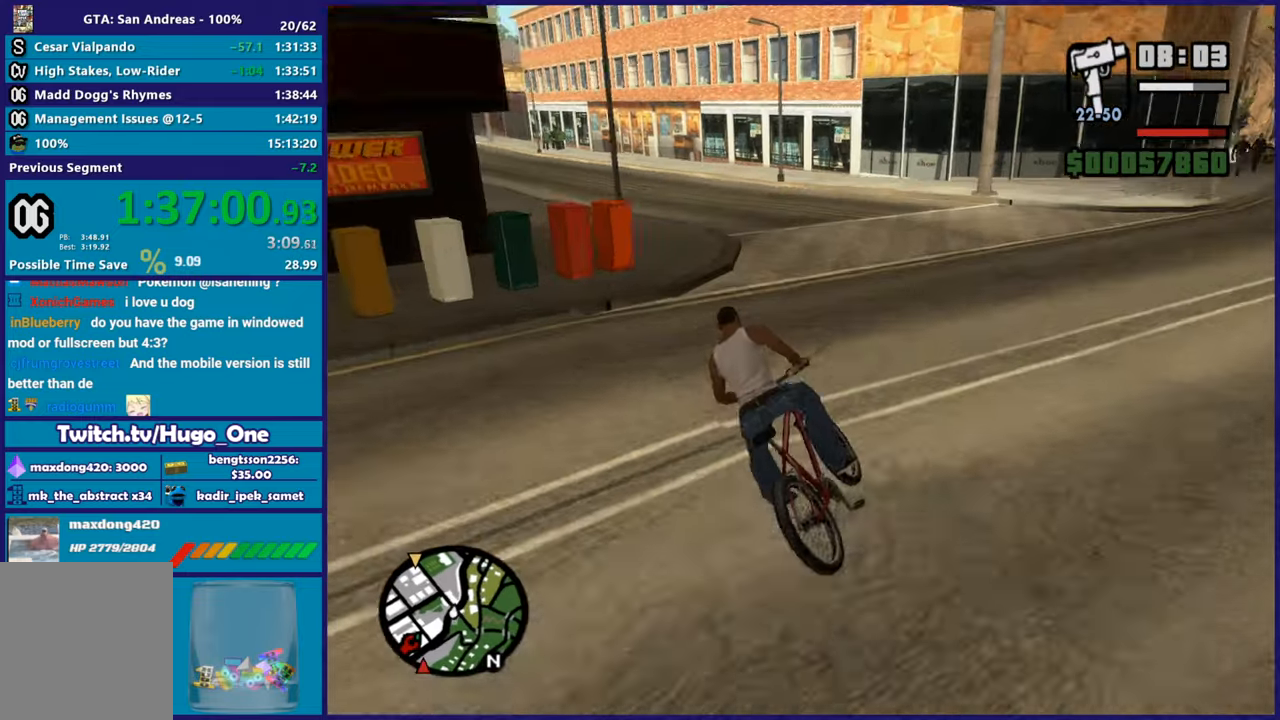
{"buttons": [], "left_stick": "left", "right_stick": "center", "button_events": []}
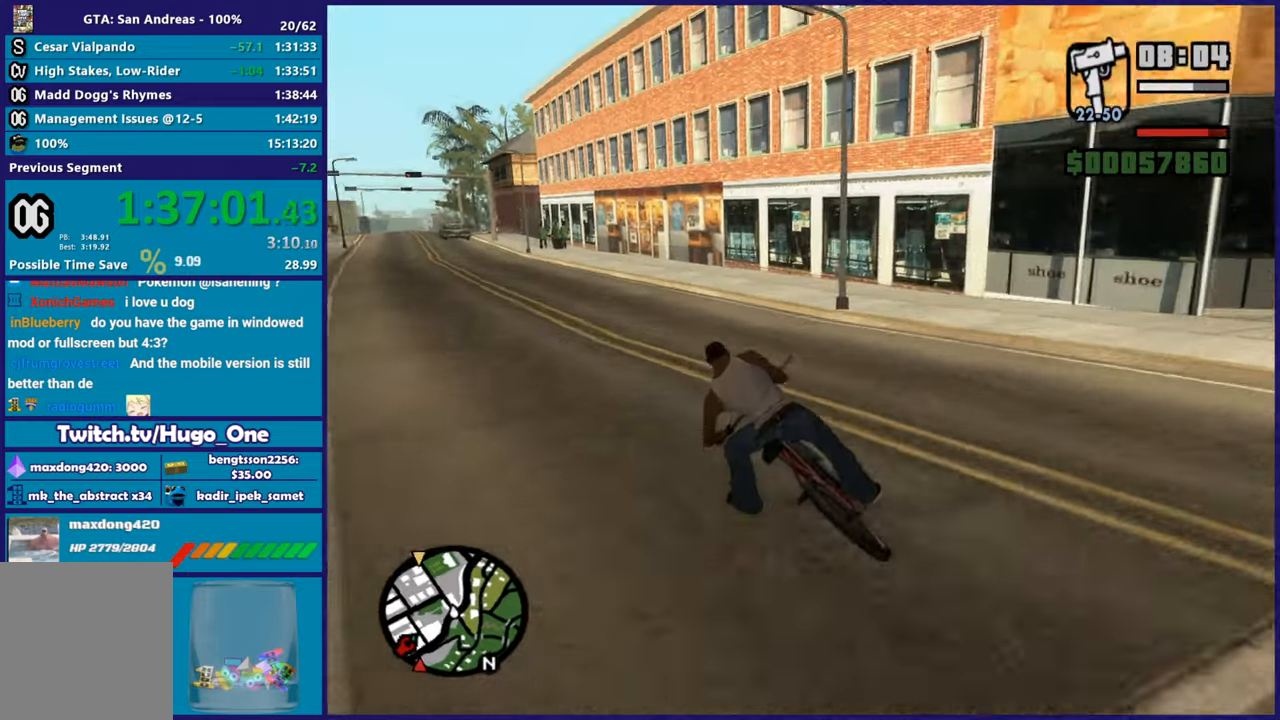
{"buttons": [], "left_stick": "center", "right_stick": "center", "button_events": []}
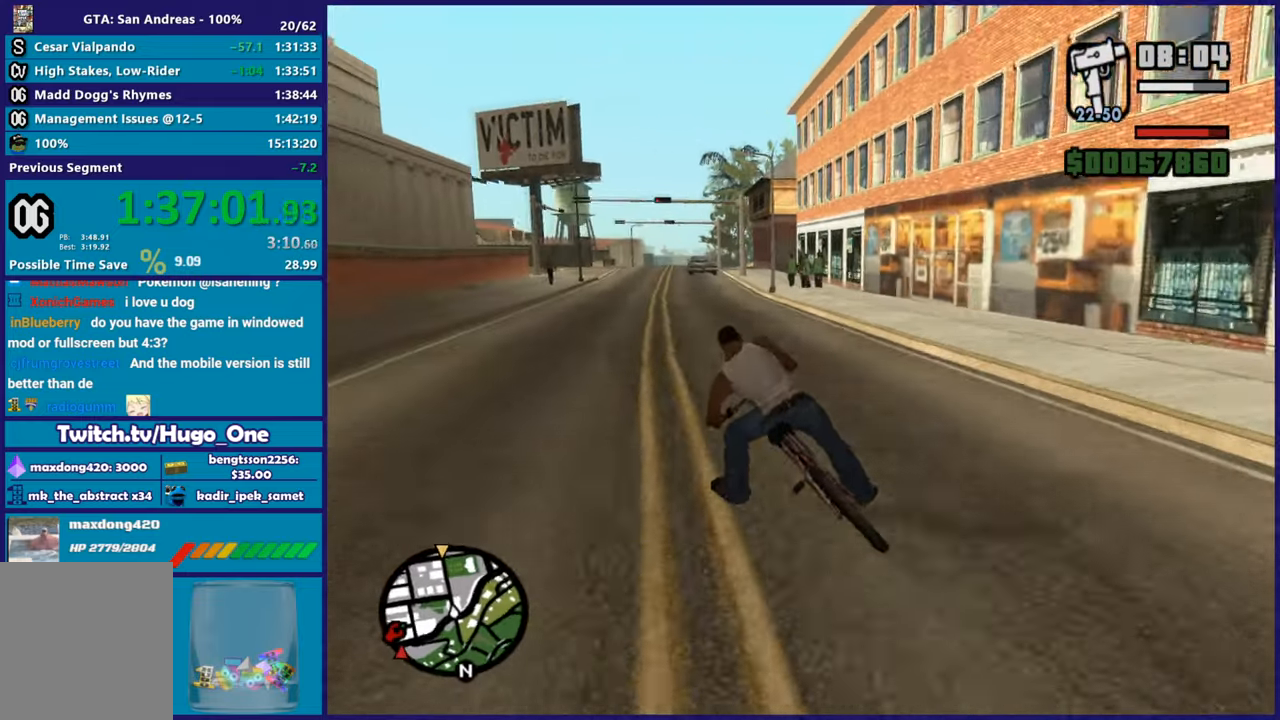
{"buttons": [], "left_stick": "center", "right_stick": "center", "button_events": []}
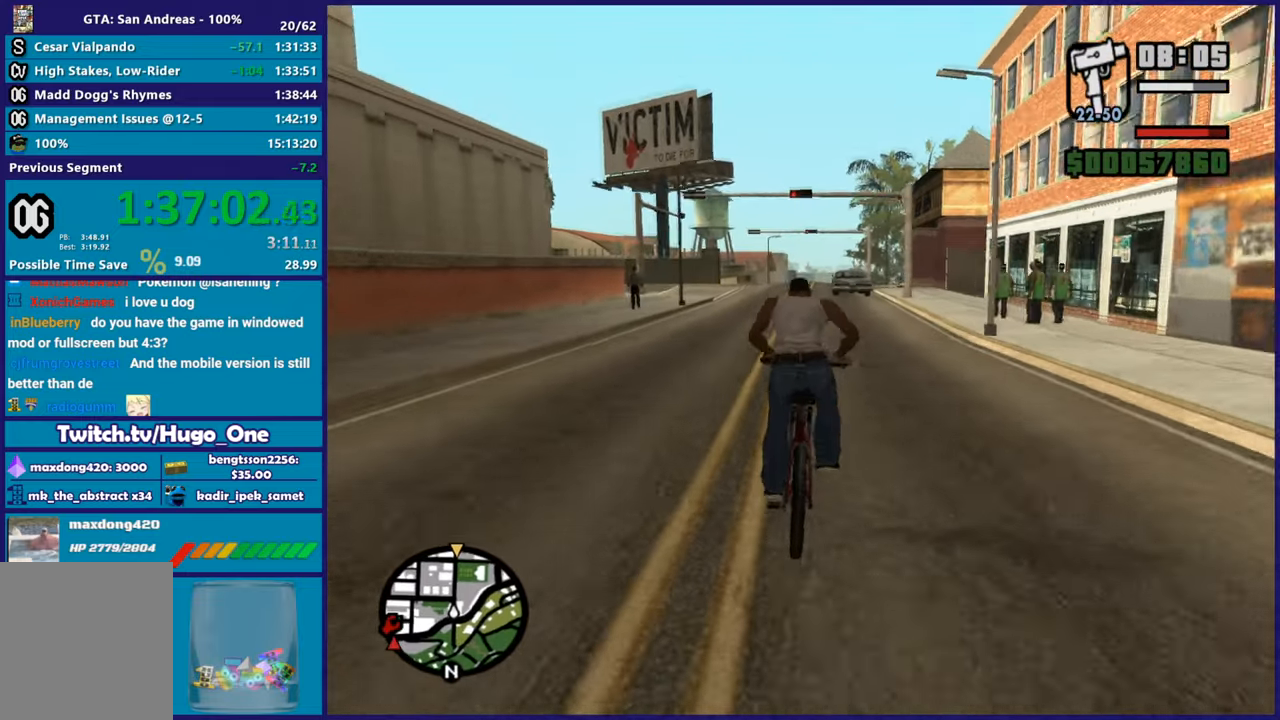
{"buttons": [], "left_stick": "center", "right_stick": "center", "button_events": []}
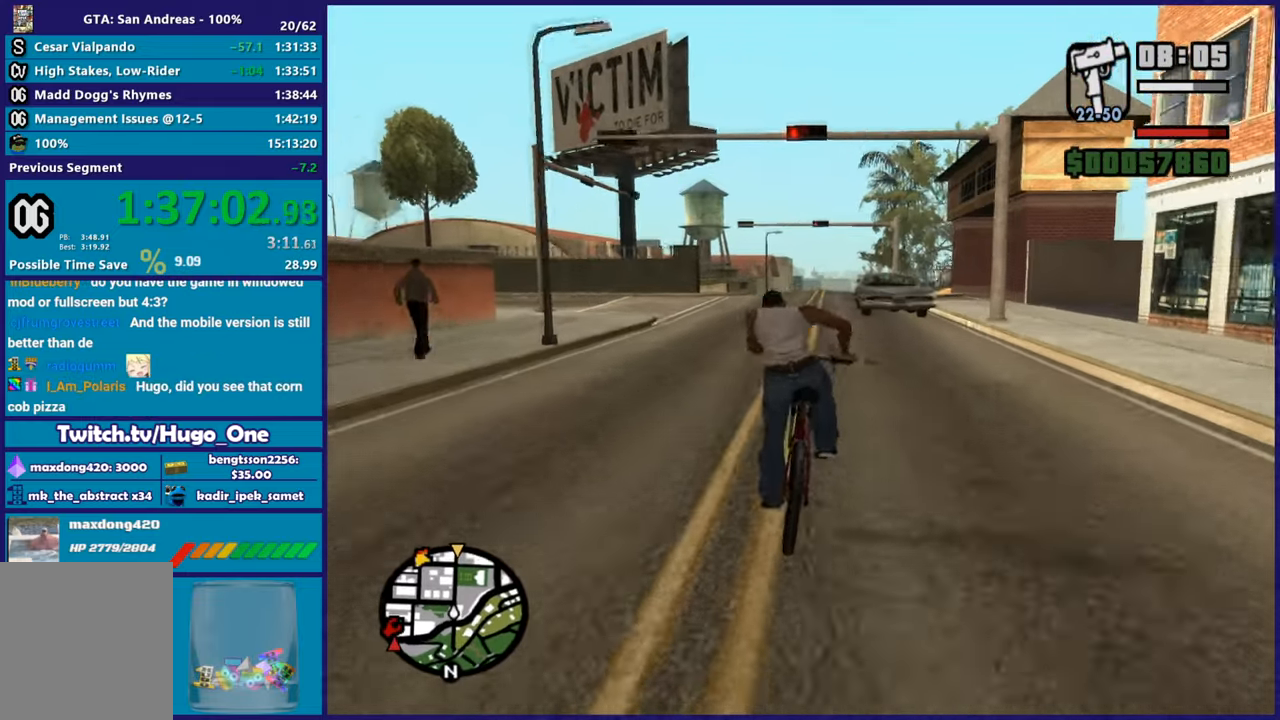
{"buttons": [], "left_stick": "right", "right_stick": "center", "button_events": []}
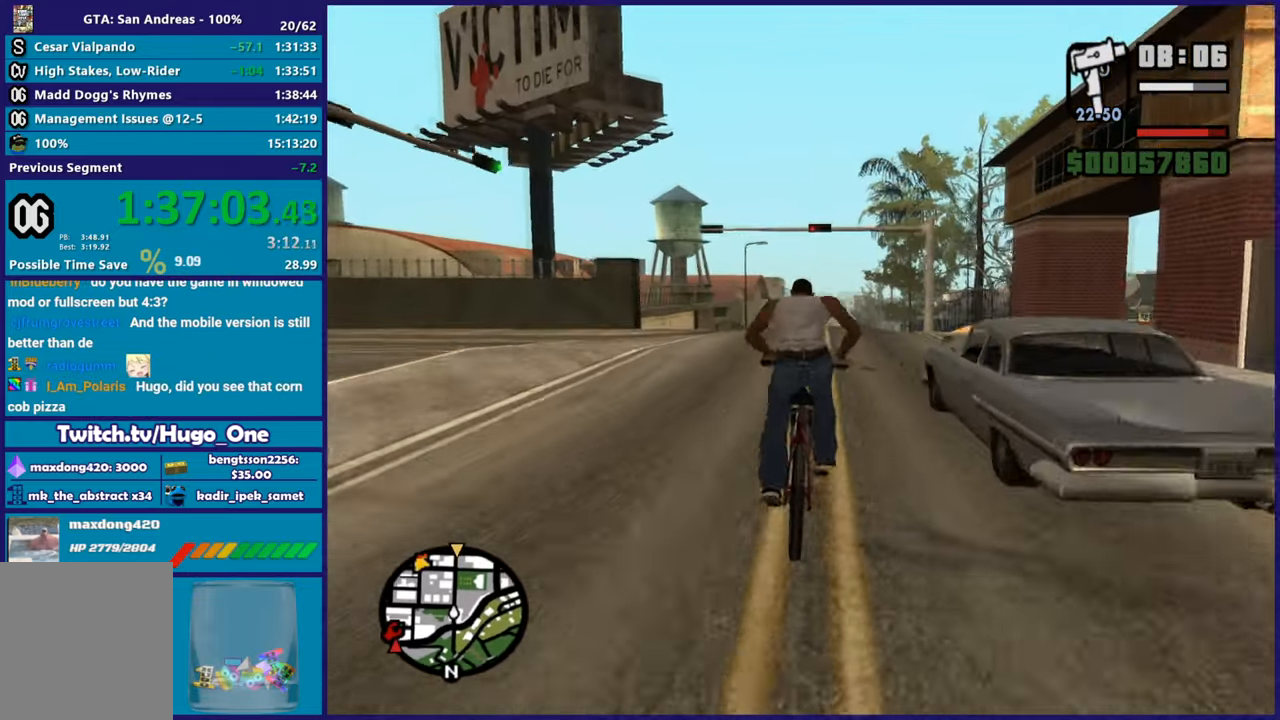
{"buttons": [], "left_stick": "center", "right_stick": "center", "button_events": []}
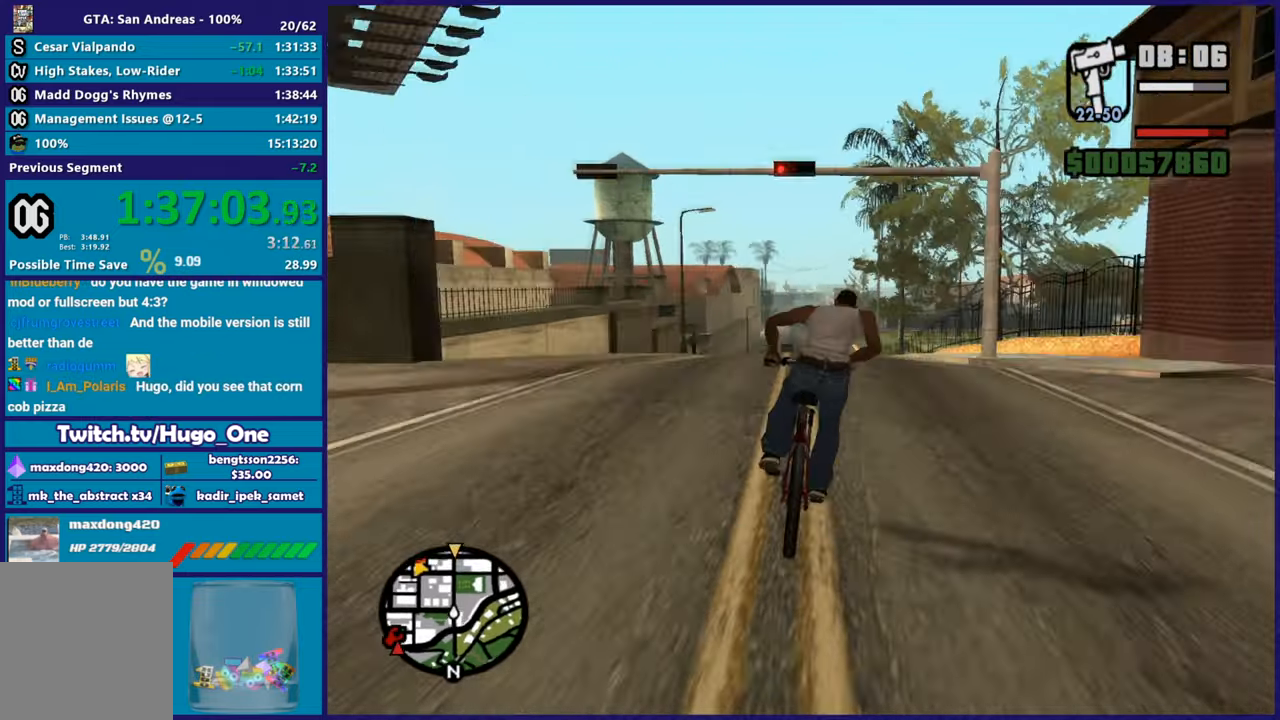
{"buttons": [], "left_stick": "center", "right_stick": "center", "button_events": []}
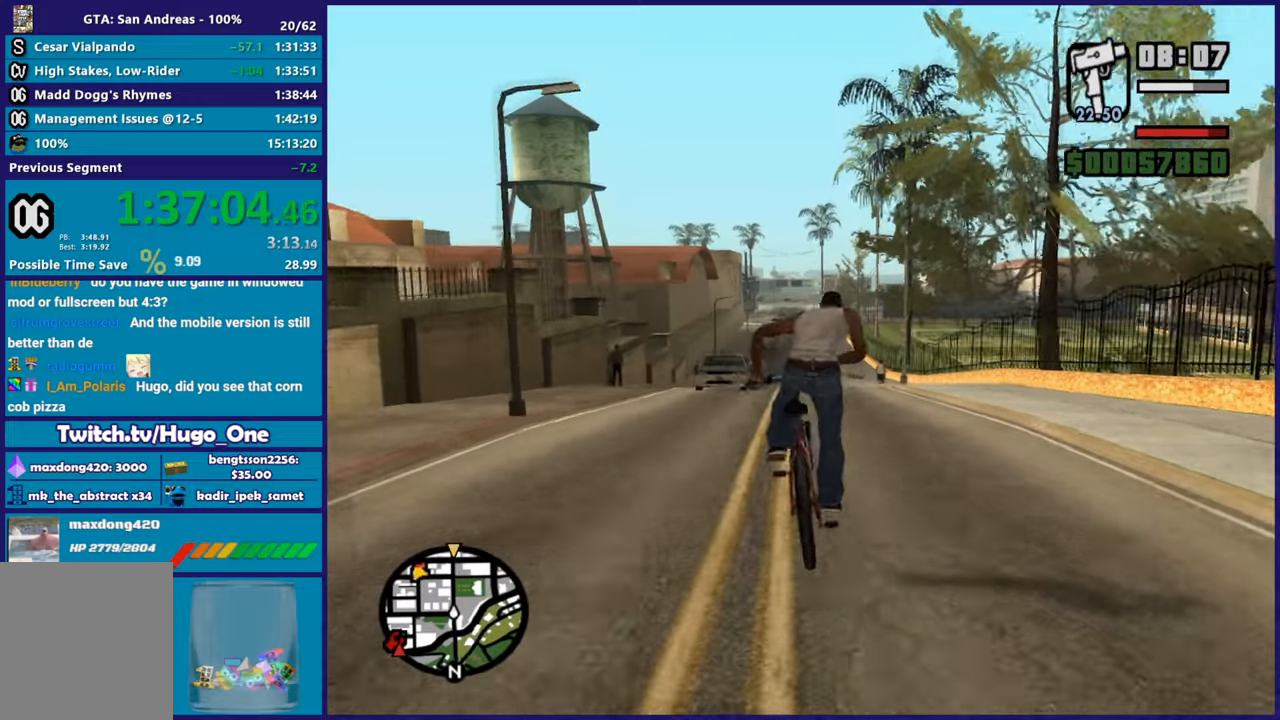
{"buttons": [], "left_stick": "up-left", "right_stick": "center", "button_events": []}
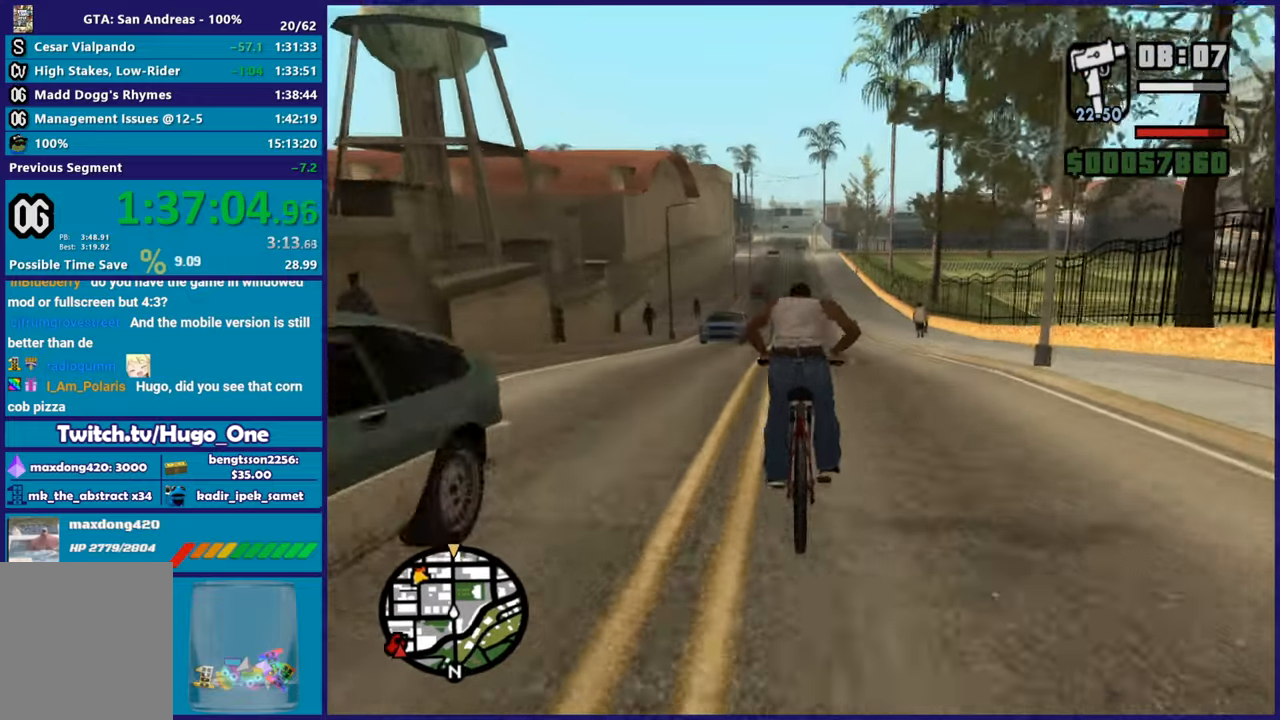
{"buttons": [], "left_stick": "center", "right_stick": "center", "button_events": []}
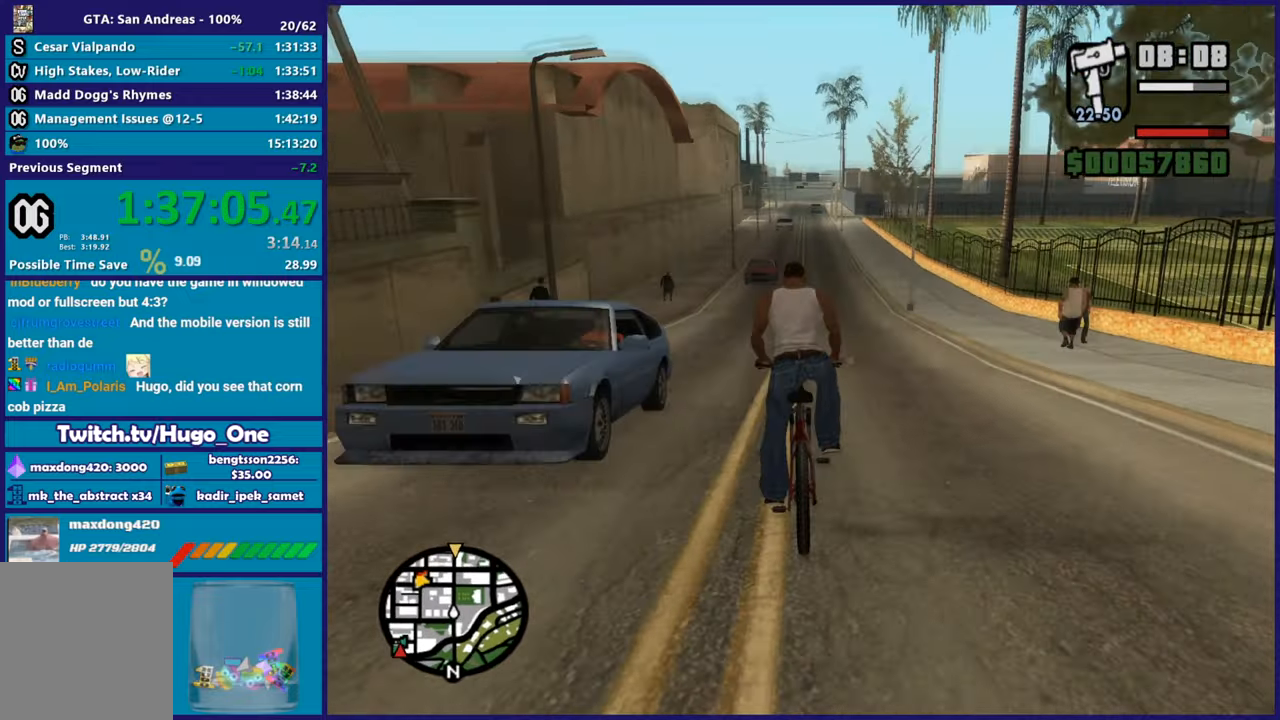
{"buttons": [], "left_stick": "center", "right_stick": "center", "button_events": []}
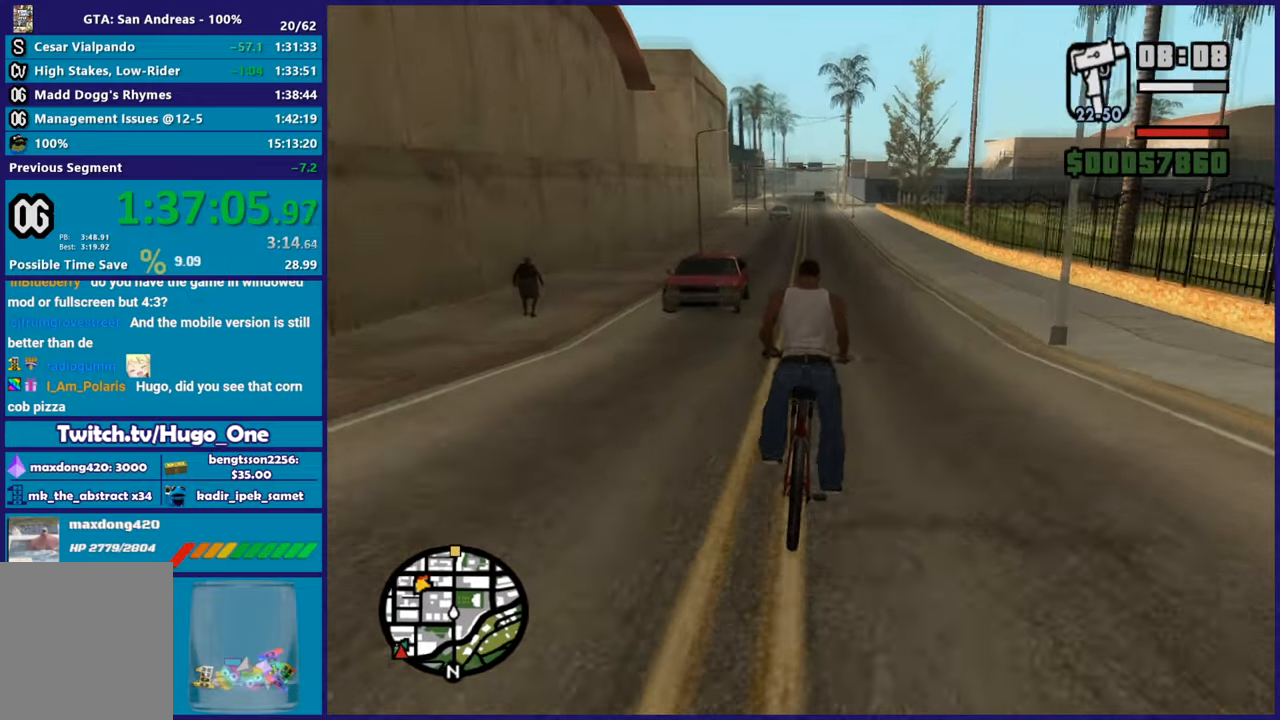
{"buttons": [], "left_stick": "center", "right_stick": "center", "button_events": []}
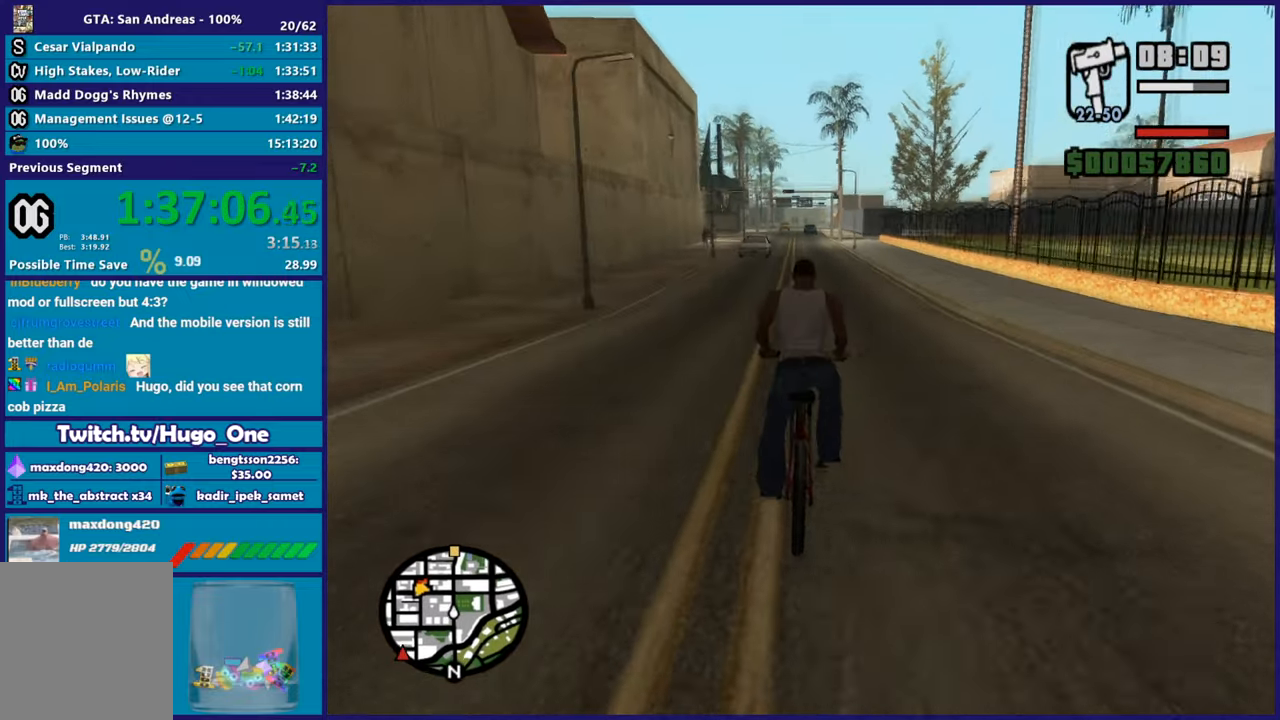
{"buttons": [], "left_stick": "center", "right_stick": "center", "button_events": []}
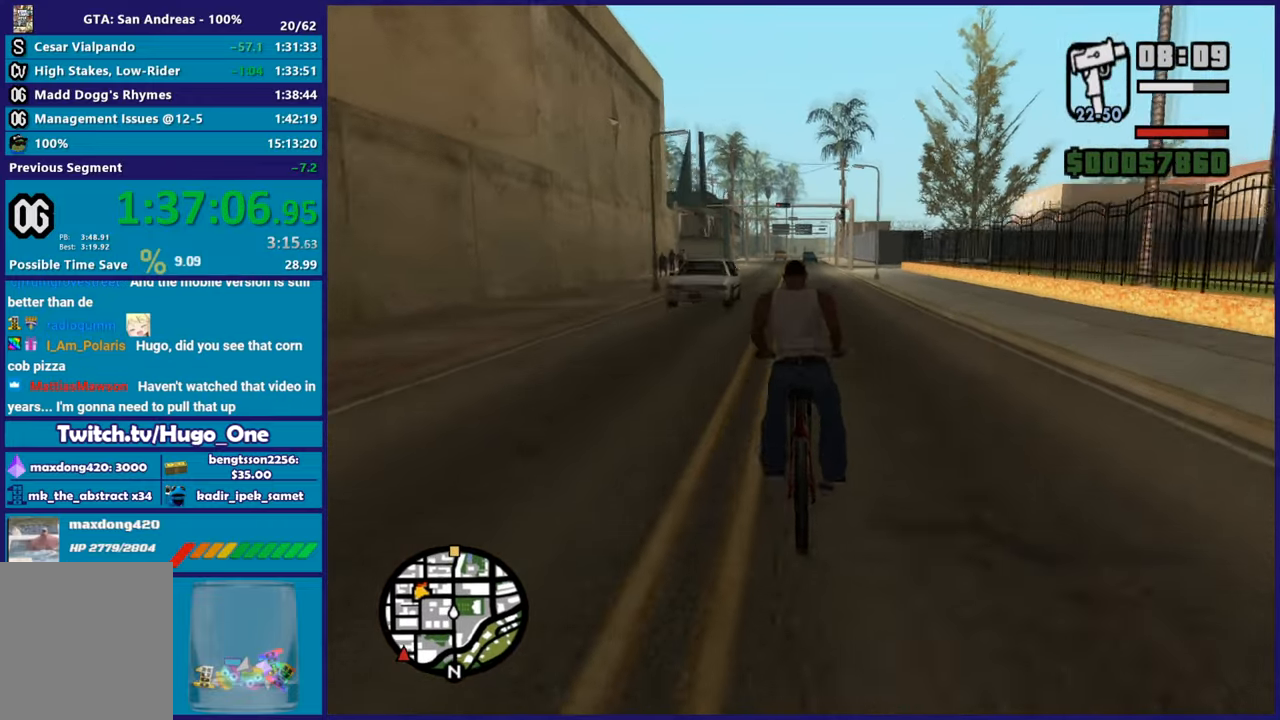
{"buttons": [], "left_stick": "up-left", "right_stick": "center", "button_events": []}
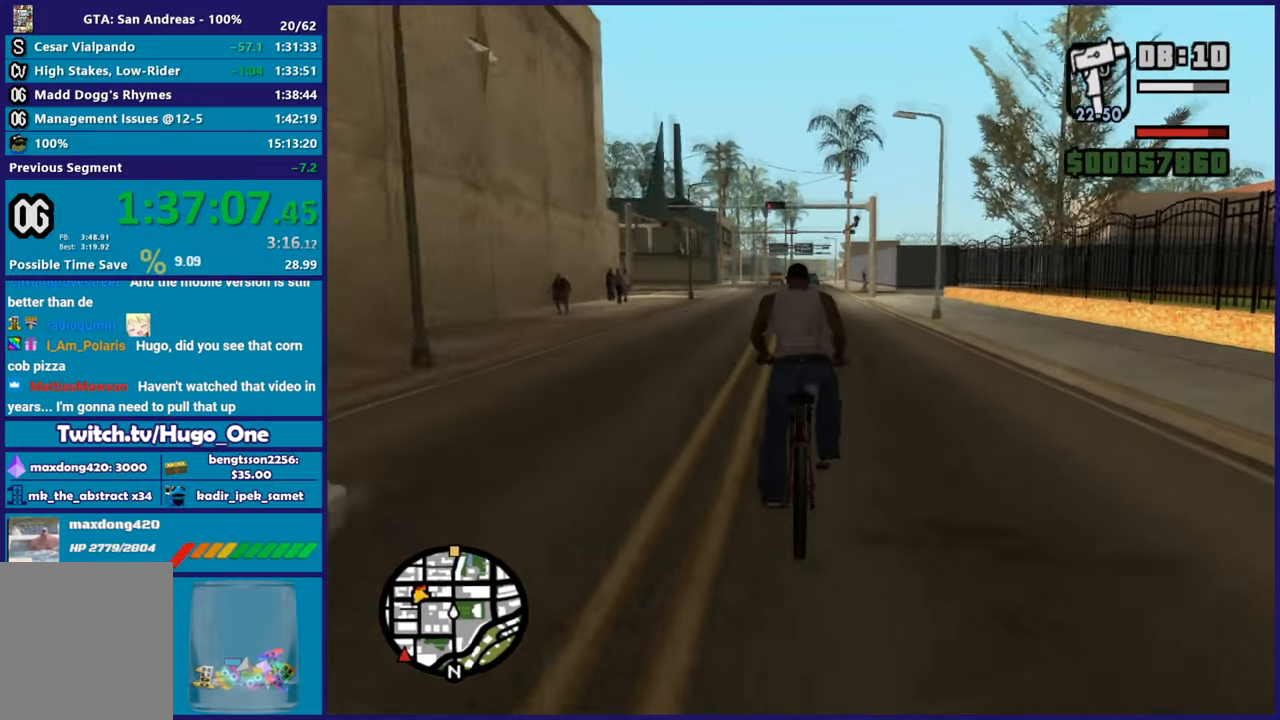
{"buttons": [], "left_stick": "center", "right_stick": "center", "button_events": []}
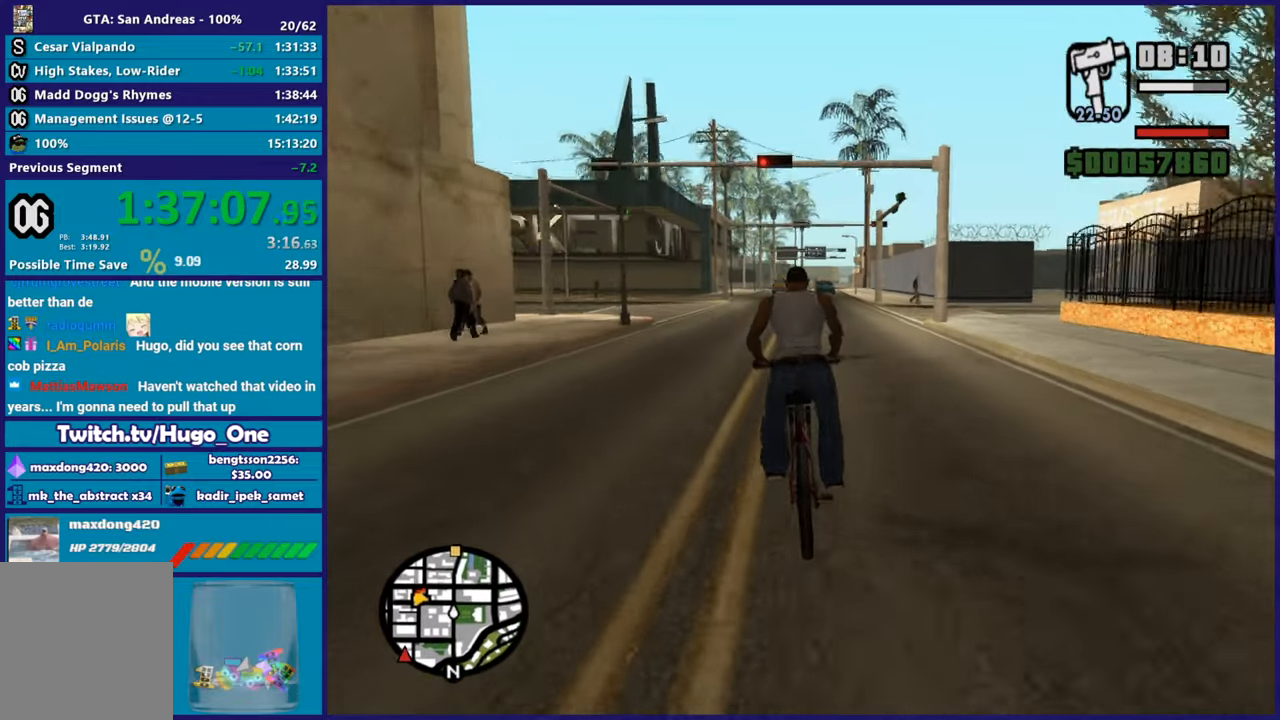
{"buttons": [], "left_stick": "center", "right_stick": "center", "button_events": []}
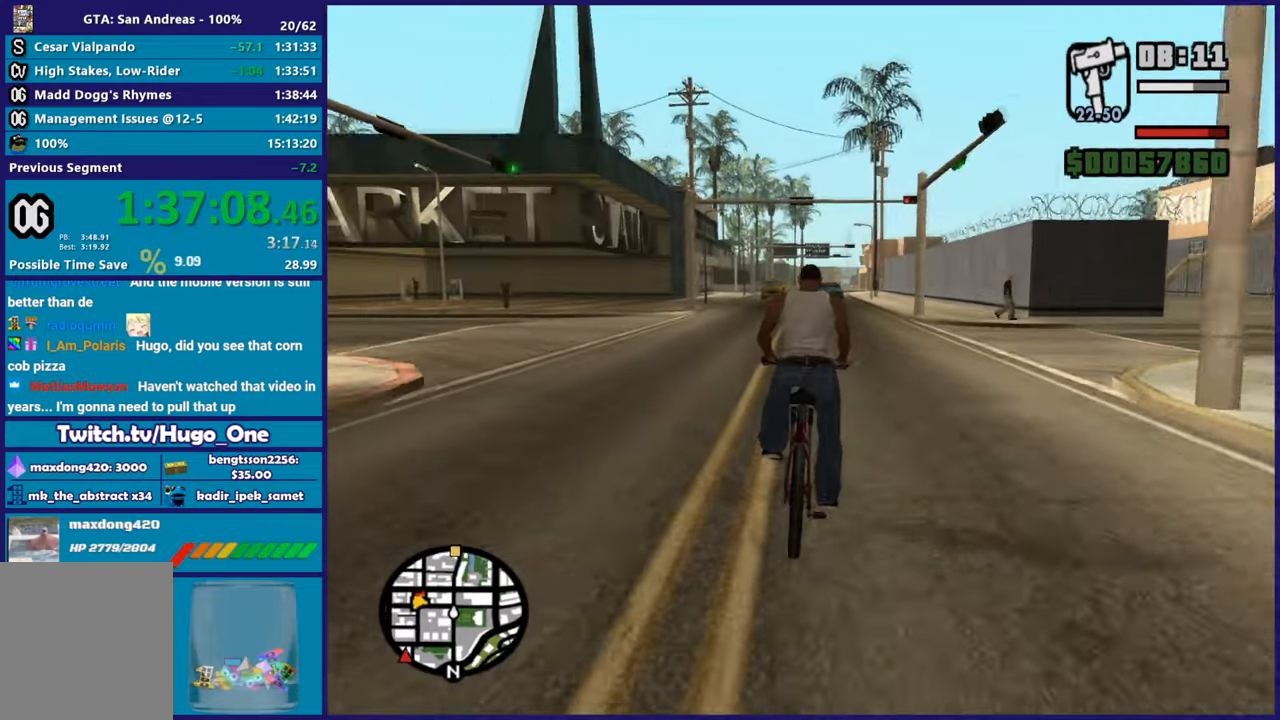
{"buttons": [], "left_stick": "center", "right_stick": "center", "button_events": []}
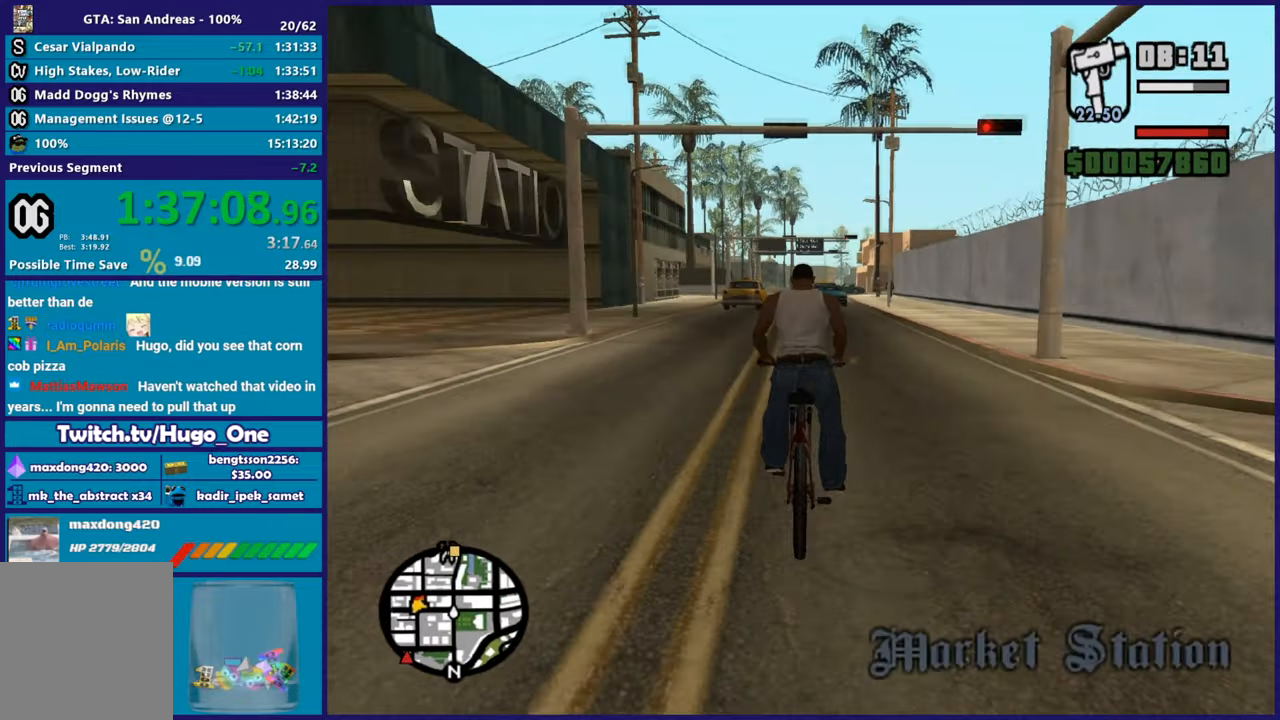
{"buttons": [], "left_stick": "center", "right_stick": "center", "button_events": []}
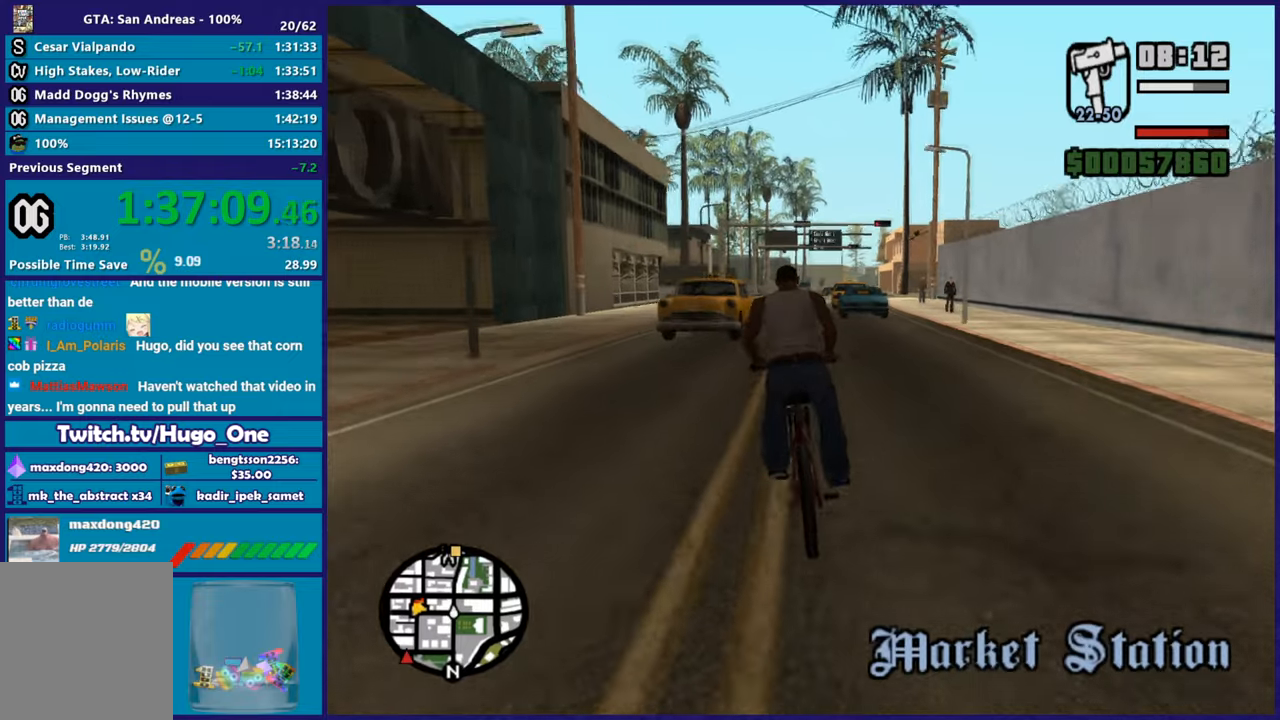
{"buttons": [], "left_stick": "center", "right_stick": "center", "button_events": []}
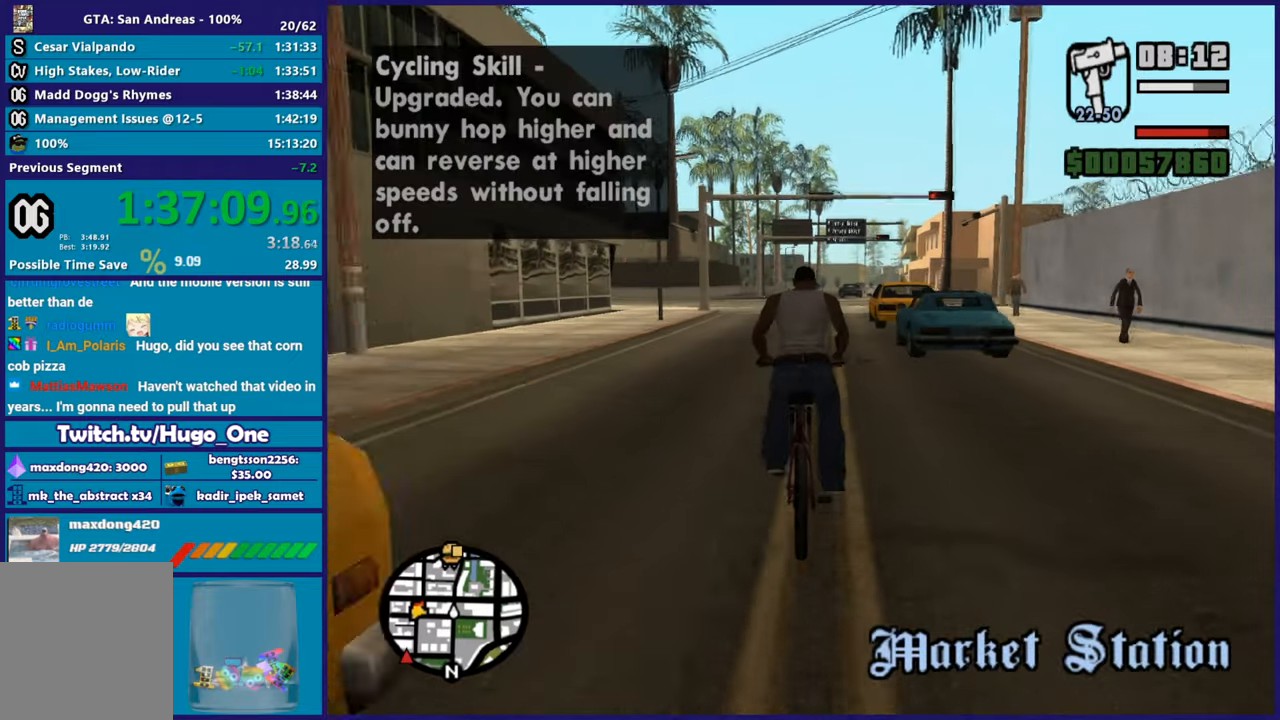
{"buttons": [], "left_stick": "center", "right_stick": "center", "button_events": []}
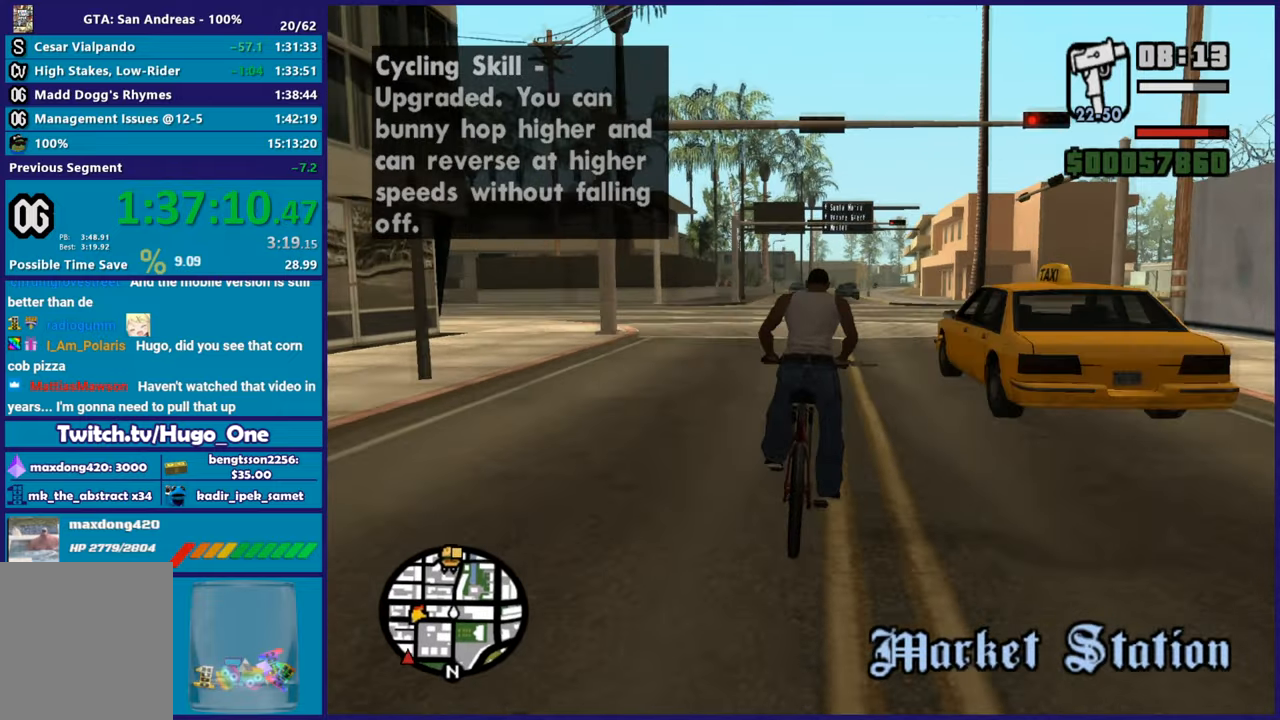
{"buttons": [], "left_stick": "center", "right_stick": "center", "button_events": []}
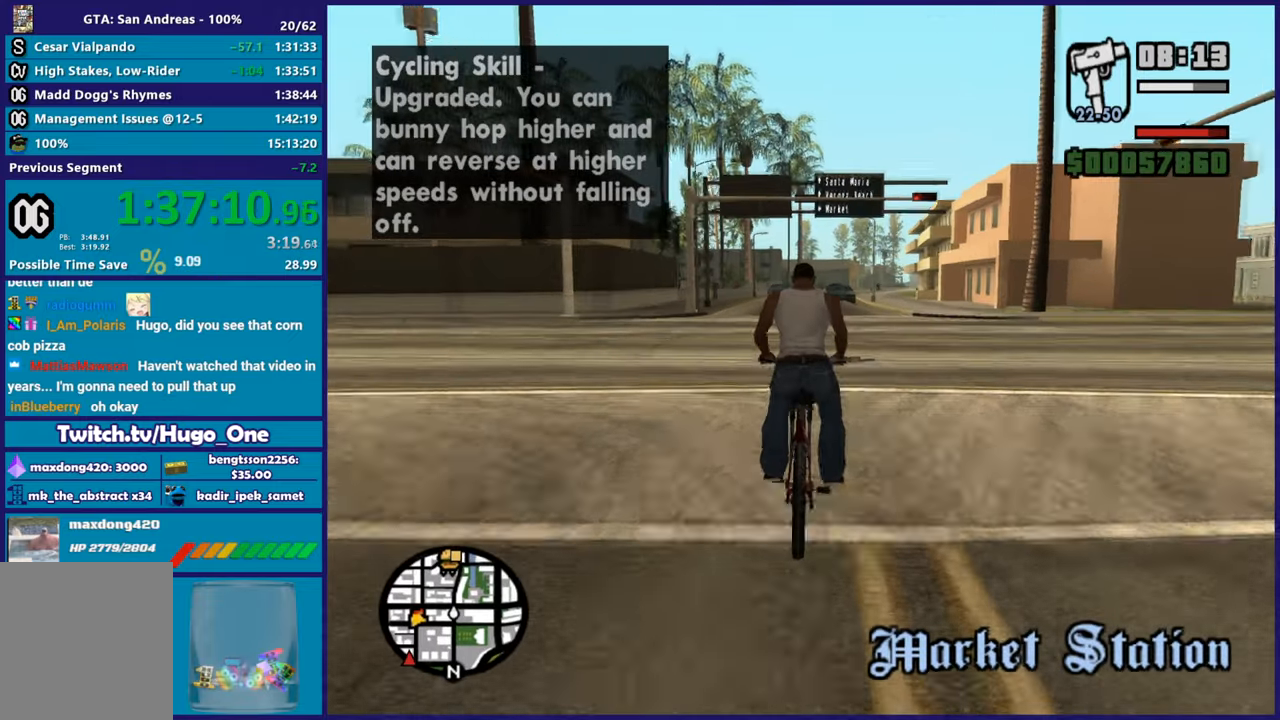
{"buttons": [], "left_stick": "center", "right_stick": "center", "button_events": []}
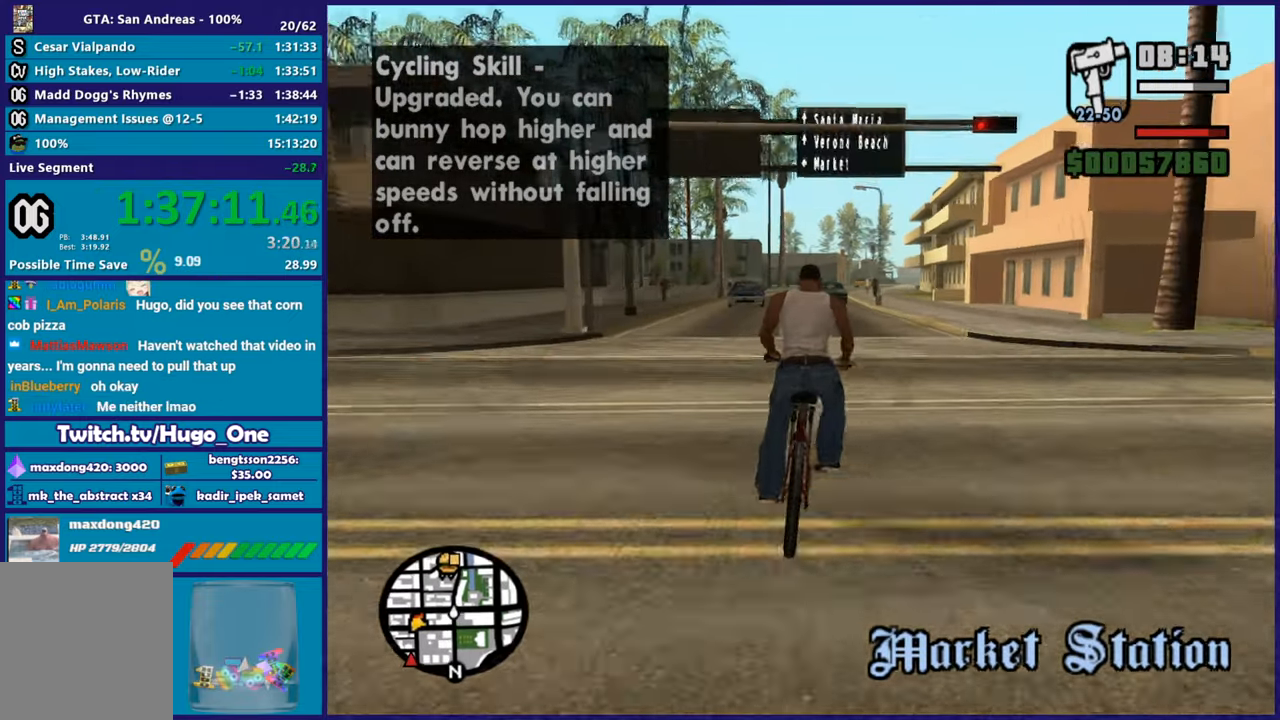
{"buttons": [], "left_stick": "center", "right_stick": "center", "button_events": []}
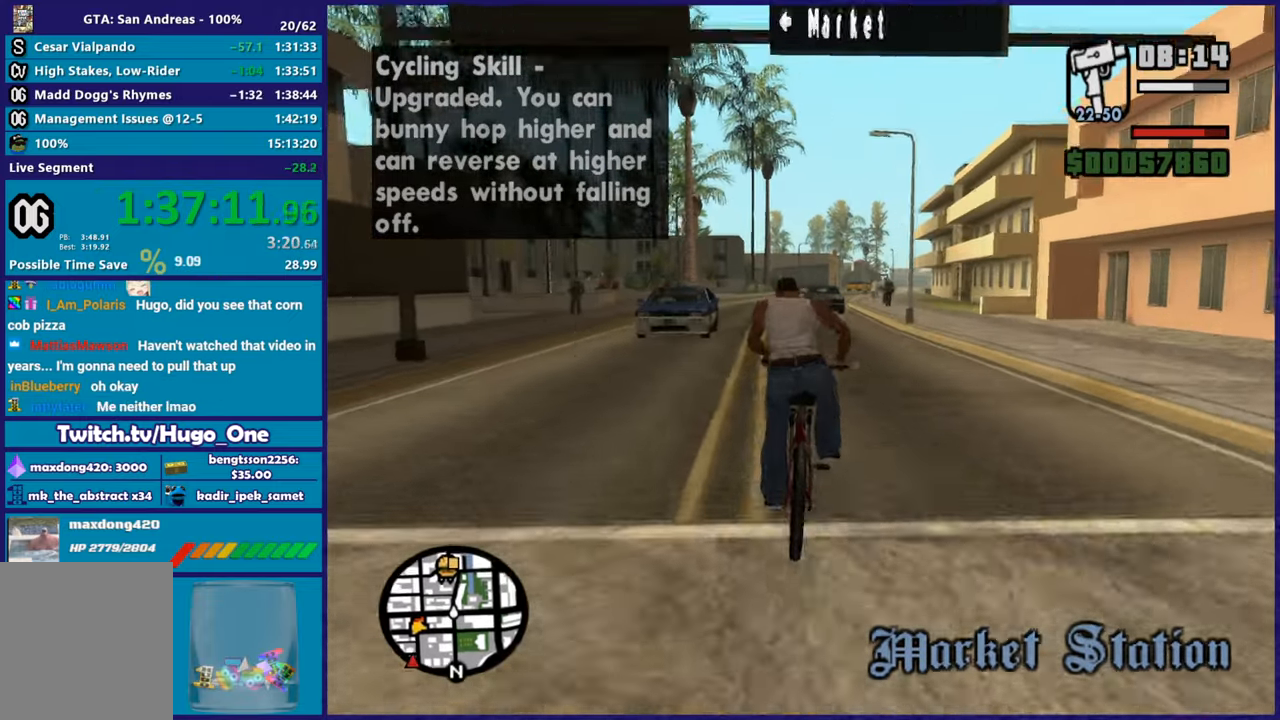
{"buttons": ["B"], "left_stick": "center", "right_stick": "center", "button_events": [[401, "B", "down"]]}
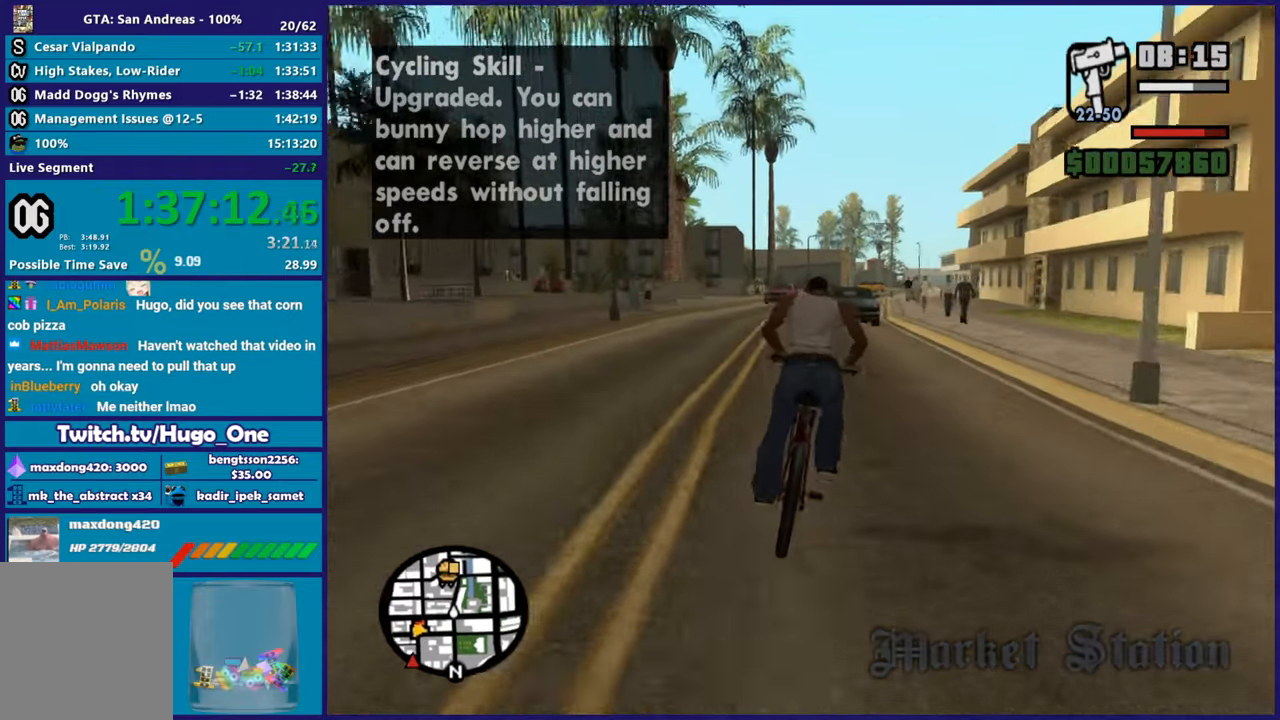
{"buttons": ["B"], "left_stick": "center", "right_stick": "center", "button_events": []}